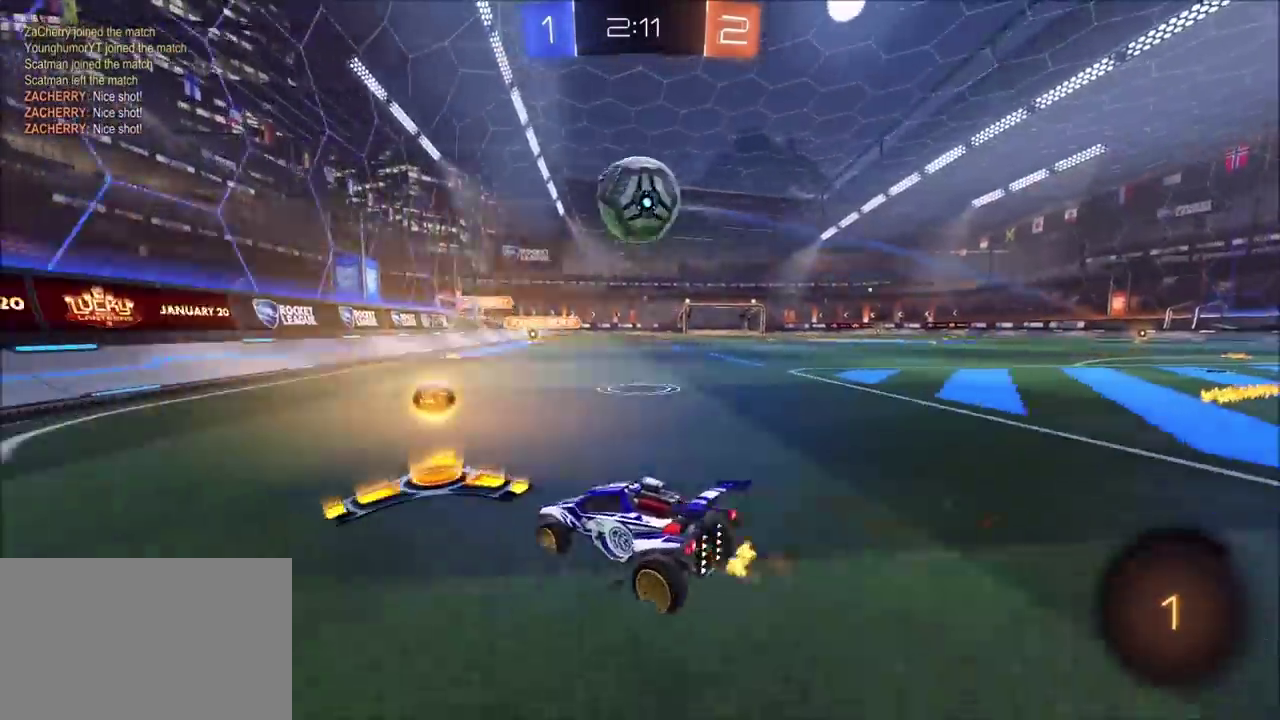
Gameplay with a controller (PlayStation layout); each line is a JSON object with the inputs held at the frame after it. "events" lists button and stick changes between this image and that frame as [ms after this image, input, new state], when the widget could be followed in between. Not read: DPAD_RIGHT R1.
{"buttons": ["R2"], "left_stick": "center", "right_stick": "center", "events": [[33, "left_stick", "left"], [200, "left_stick", "center"], [400, "L1", "up"], [400, "L2", "up"], [467, "R2", "down"]]}
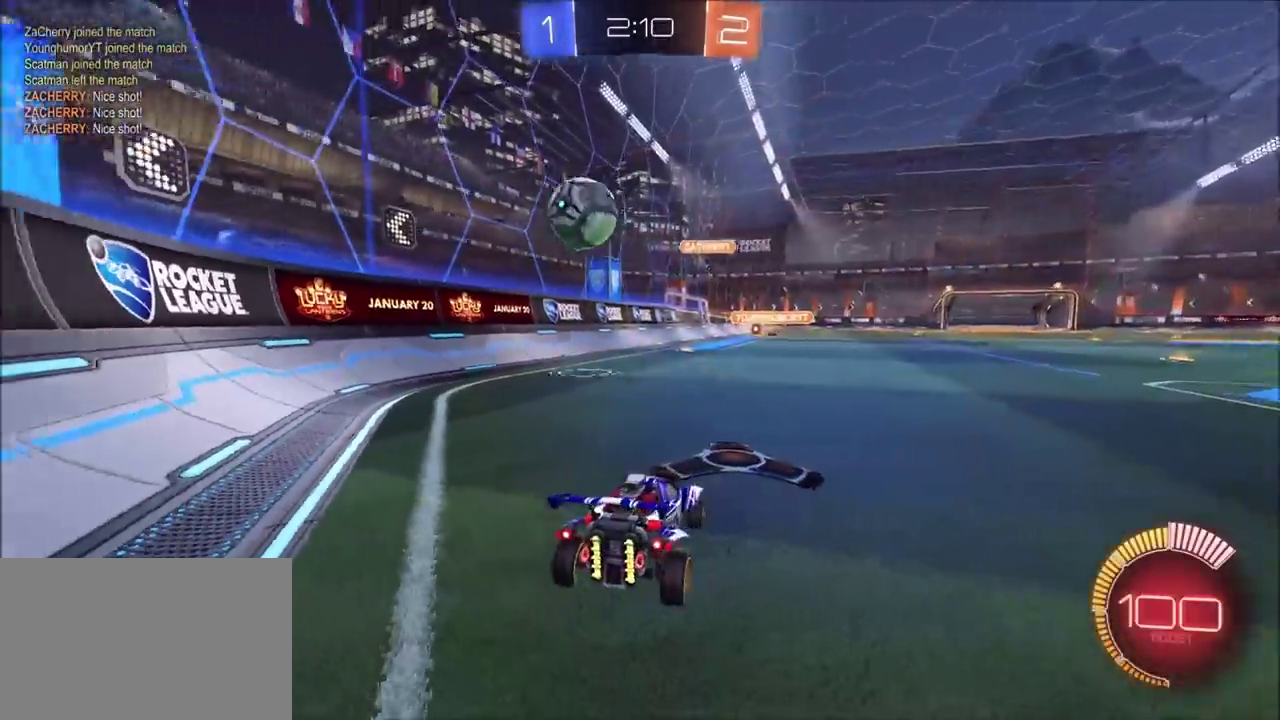
{"buttons": ["CIRCLE", "R2"], "left_stick": "center", "right_stick": "center", "events": [[50, "left_stick", "left"], [233, "left_stick", "center"], [417, "CIRCLE", "down"]]}
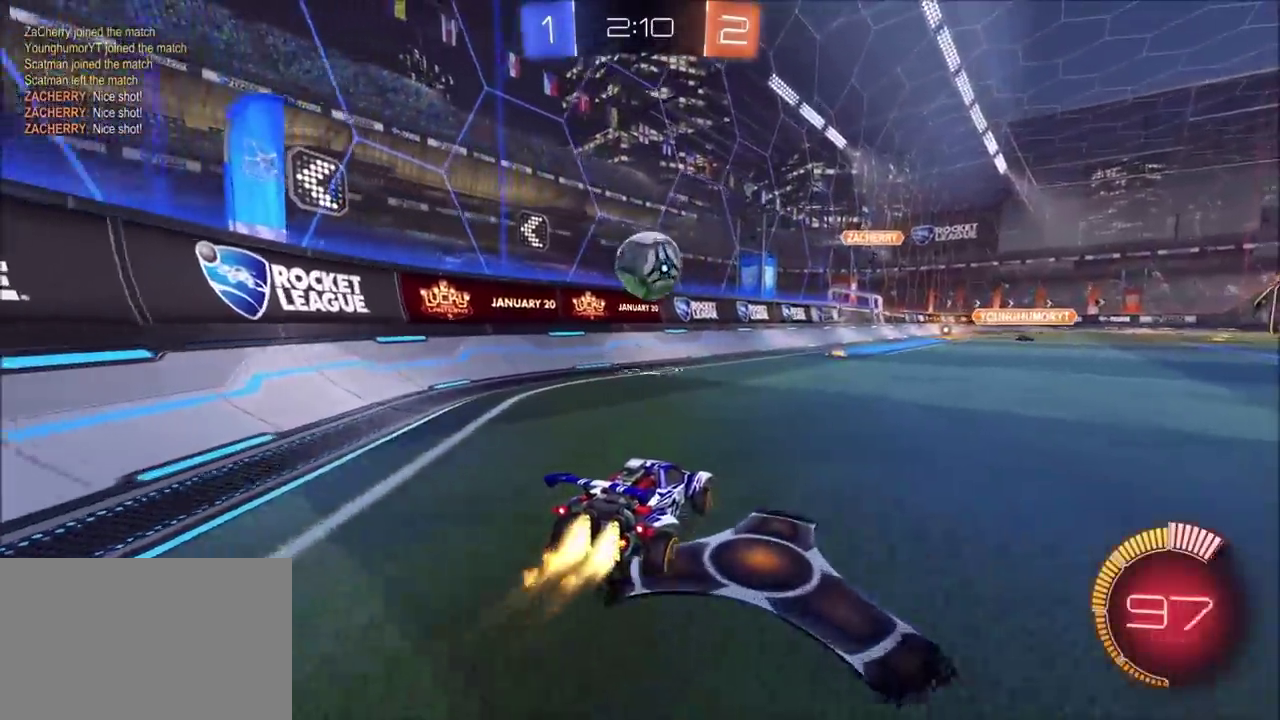
{"buttons": ["CIRCLE", "R2"], "left_stick": "up-right", "right_stick": "center", "events": [[250, "left_stick", "up-right"], [317, "left_stick", "center"], [433, "left_stick", "up-right"]]}
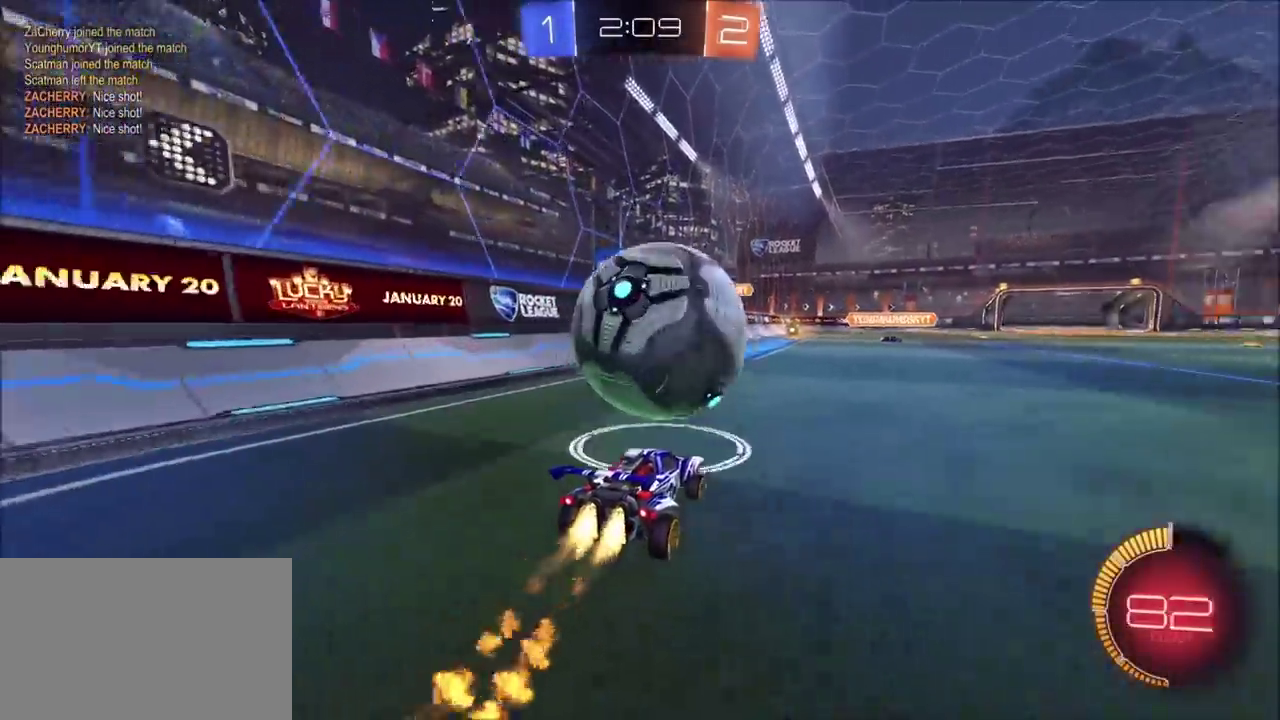
{"buttons": ["CROSS", "R2"], "left_stick": "center", "right_stick": "center", "events": [[33, "CIRCLE", "up"], [117, "L1", "down"], [117, "L2", "down"], [117, "R2", "up"], [200, "left_stick", "right"], [250, "L1", "up"], [250, "L2", "up"], [250, "R2", "down"], [300, "CIRCLE", "down"], [317, "left_stick", "left"], [433, "CIRCLE", "up"], [467, "left_stick", "center"], [500, "CROSS", "down"]]}
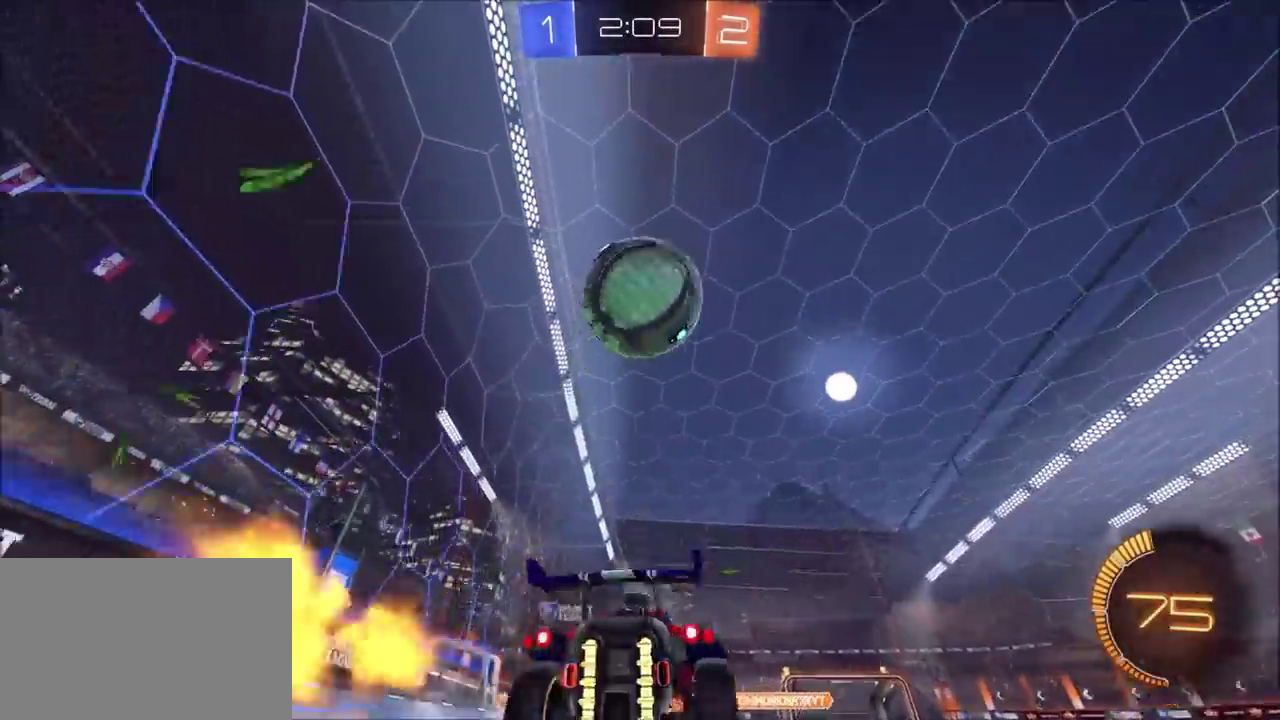
{"buttons": ["CIRCLE", "R2"], "left_stick": "center", "right_stick": "center"}
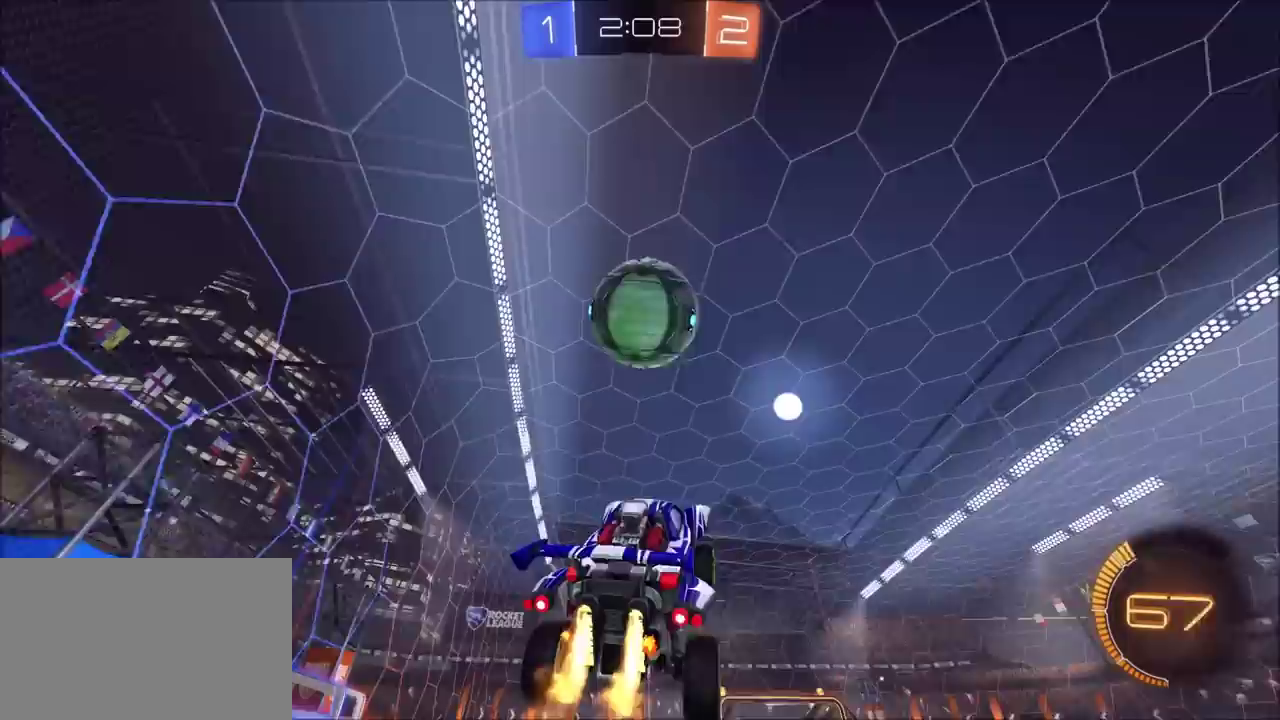
{"buttons": ["CIRCLE", "R2"], "left_stick": "up-right", "right_stick": "center"}
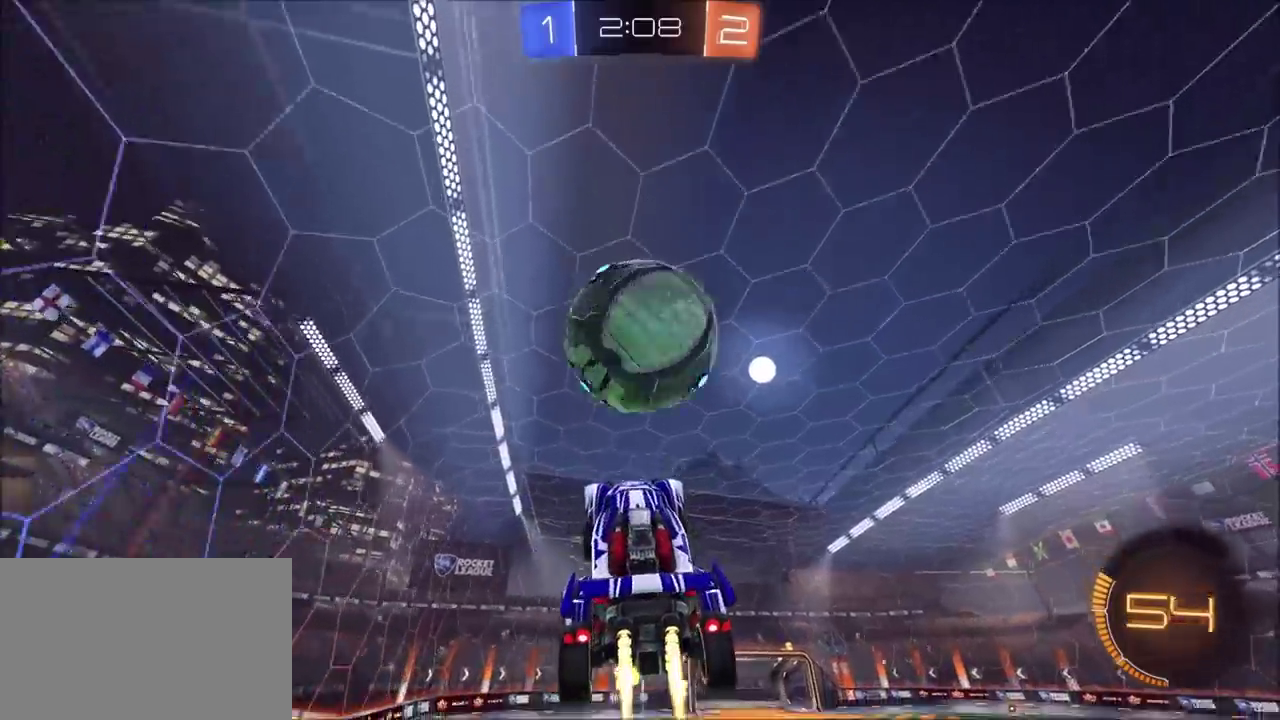
{"buttons": ["CIRCLE", "R2"], "left_stick": "down-left", "right_stick": "center", "events": [[50, "left_stick", "center"], [83, "CIRCLE", "up"], [133, "left_stick", "left"], [233, "left_stick", "center"], [283, "CIRCLE", "down"], [350, "left_stick", "down"], [400, "left_stick", "down-left"]]}
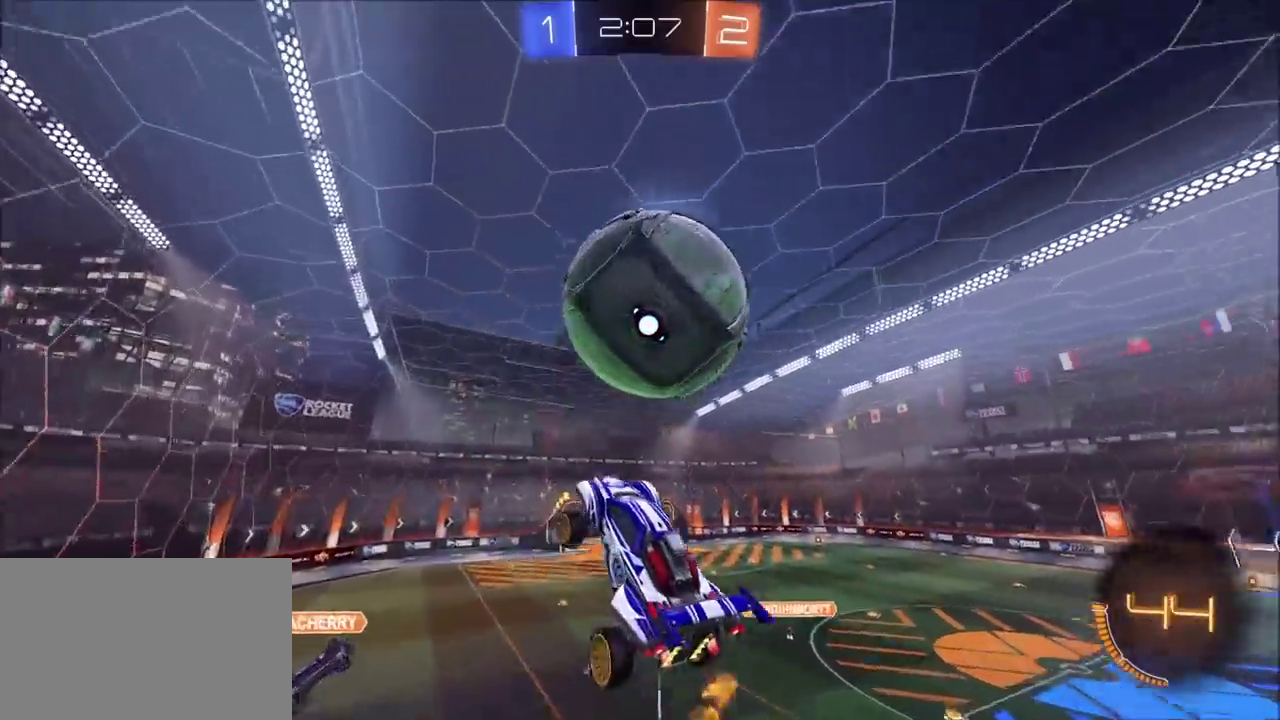
{"buttons": ["CIRCLE", "L1", "R2"], "left_stick": "left", "right_stick": "center", "events": [[17, "CIRCLE", "up"], [33, "left_stick", "down"], [133, "left_stick", "down-right"], [217, "left_stick", "right"], [317, "CIRCLE", "down"], [433, "L1", "down"], [433, "left_stick", "left"]]}
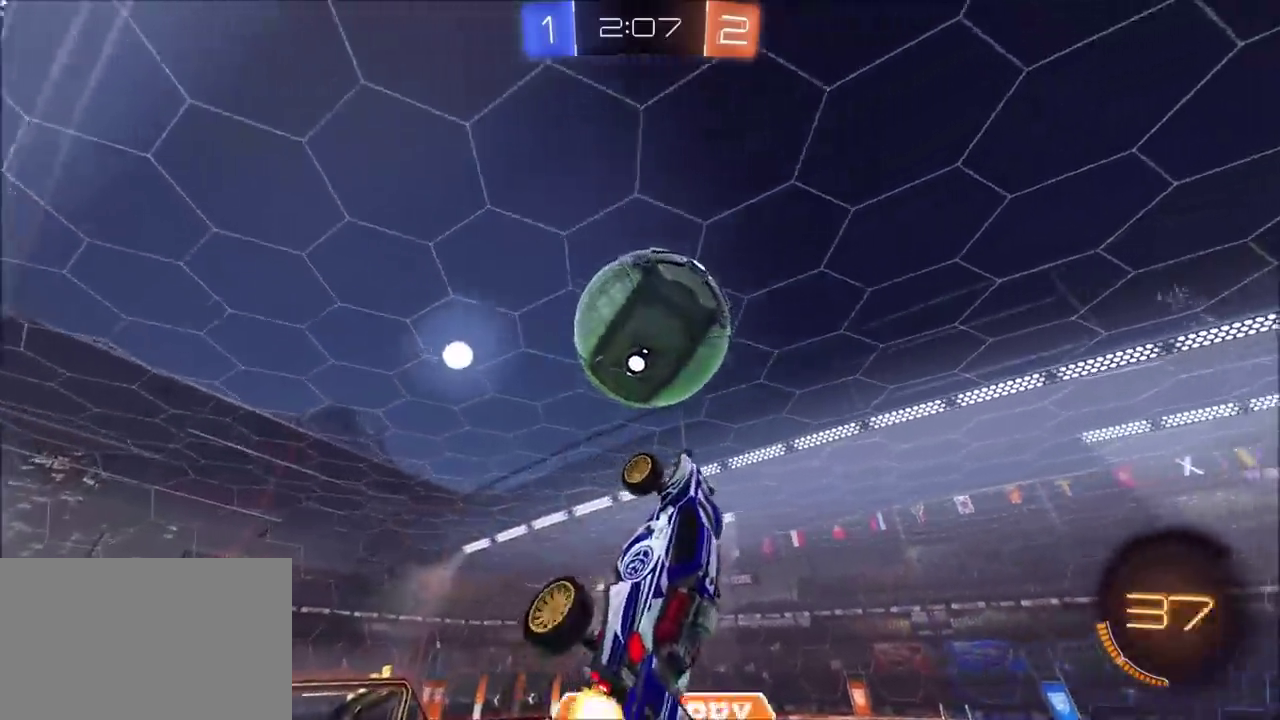
{"buttons": ["R2"], "left_stick": "center", "right_stick": "center", "events": [[83, "left_stick", "up-left"], [117, "L1", "up"], [183, "CIRCLE", "up"], [433, "left_stick", "center"]]}
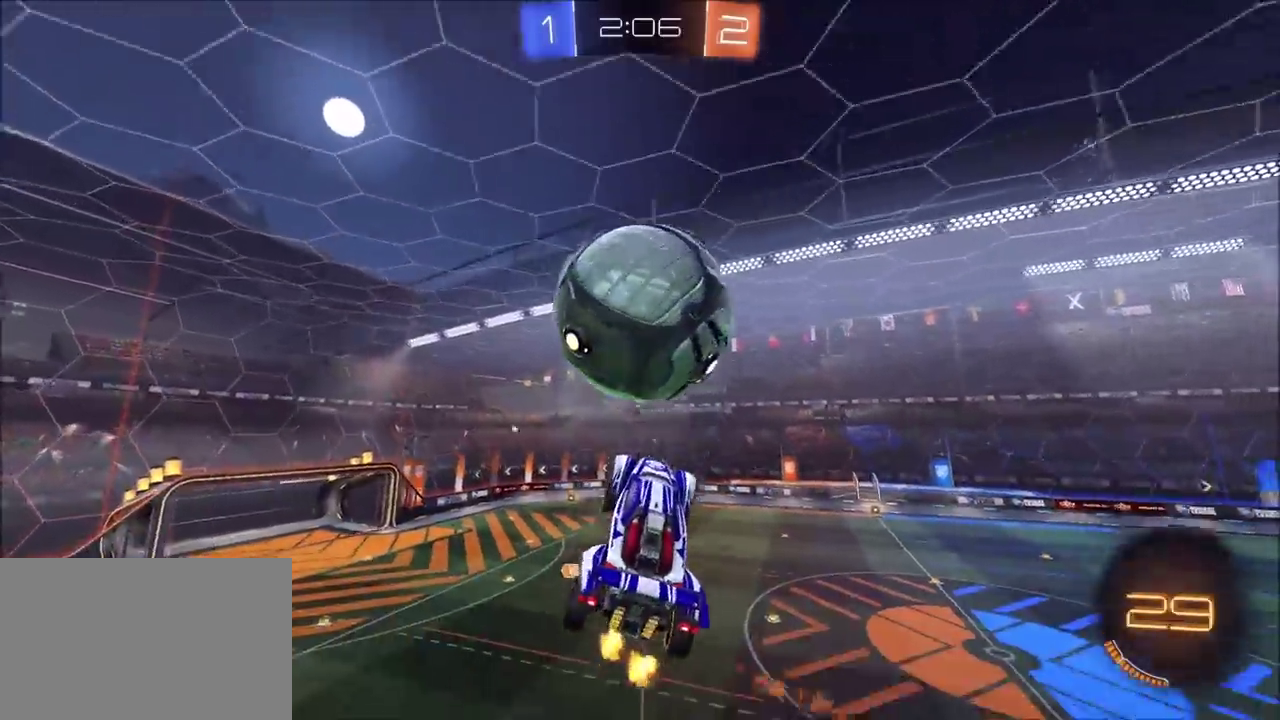
{"buttons": ["R2"], "left_stick": "center", "right_stick": "center", "events": [[33, "CIRCLE", "down"], [33, "left_stick", "right"], [250, "left_stick", "up-right"], [317, "CIRCLE", "up"], [383, "left_stick", "center"]]}
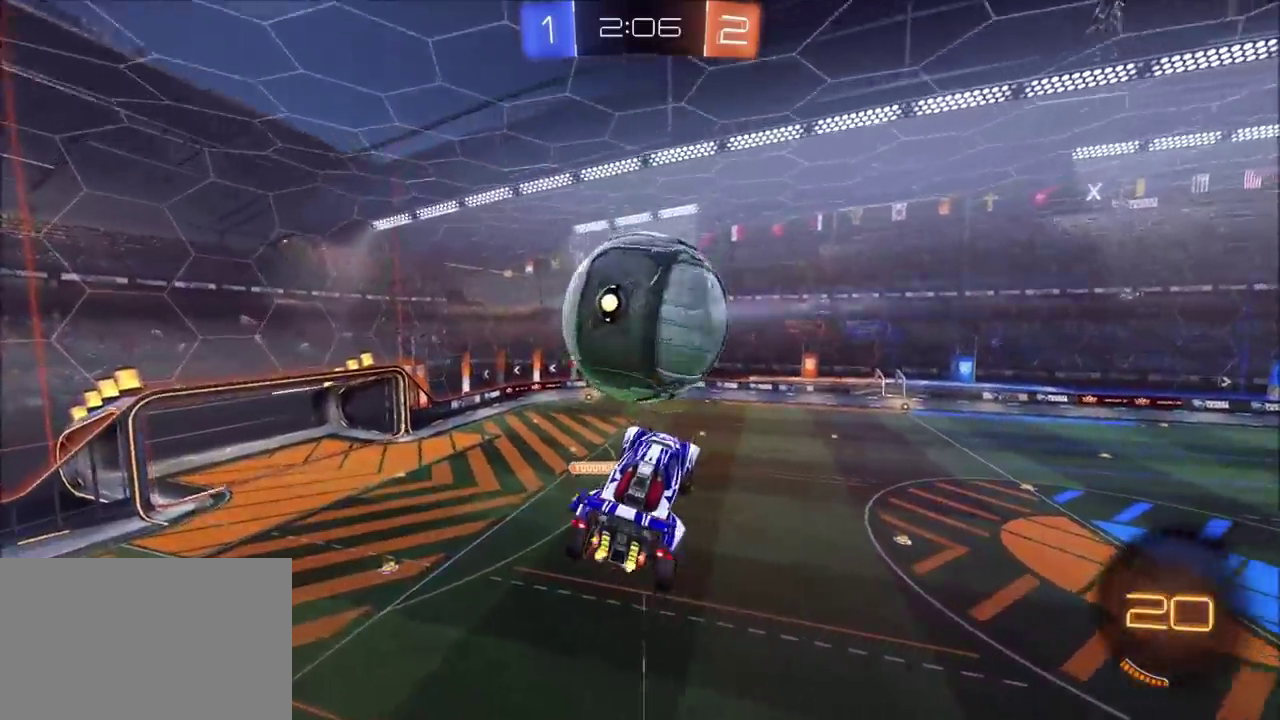
{"buttons": ["CIRCLE", "R2"], "left_stick": "up", "right_stick": "center", "events": [[67, "CIRCLE", "down"], [133, "left_stick", "down-left"], [233, "left_stick", "center"], [300, "left_stick", "left"], [467, "left_stick", "up"]]}
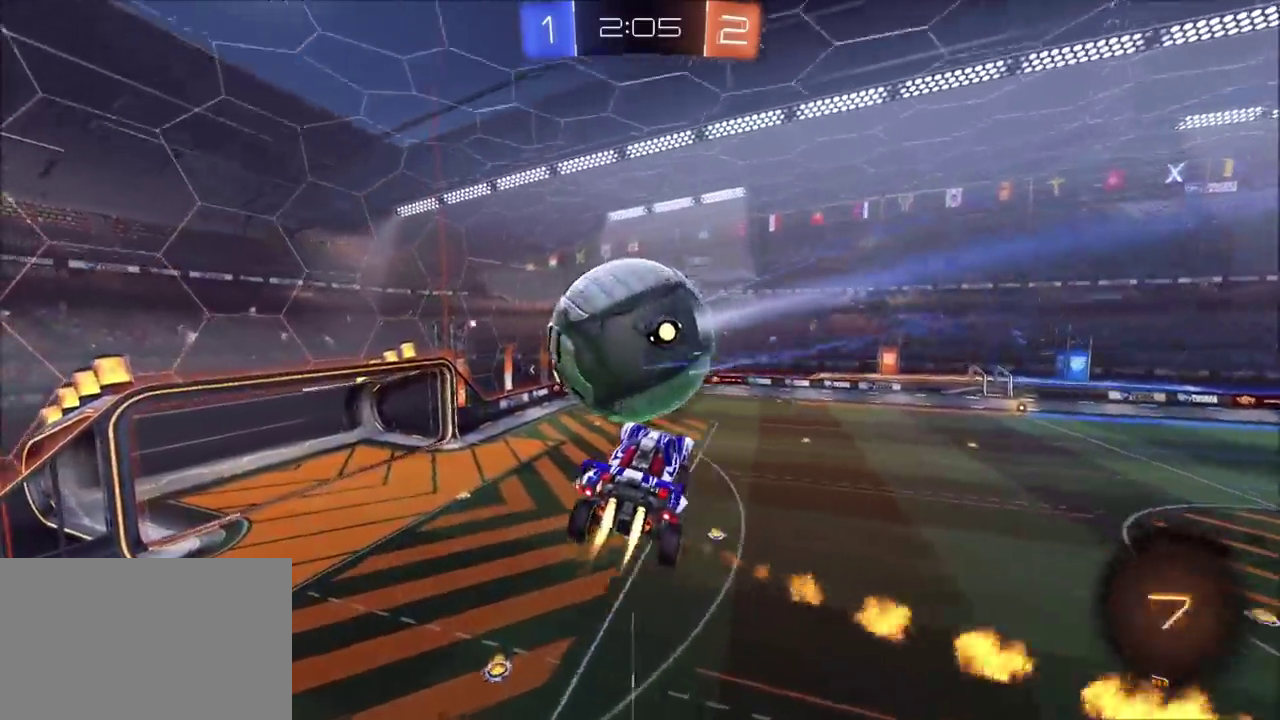
{"buttons": ["R2"], "left_stick": "center", "right_stick": "center", "events": [[83, "left_stick", "up-right"], [217, "left_stick", "down-right"], [367, "left_stick", "center"], [500, "CIRCLE", "up"]]}
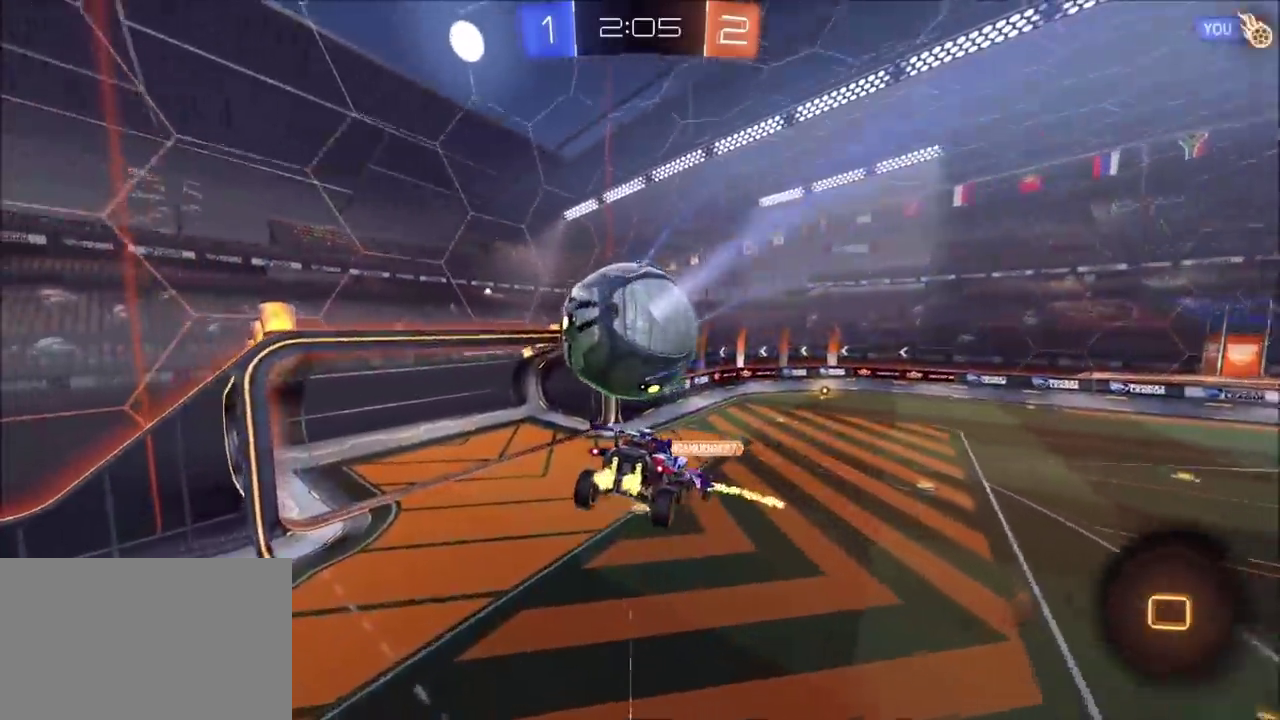
{"buttons": ["R2"], "left_stick": "center", "right_stick": "center", "events": [[100, "left_stick", "down-left"], [217, "L1", "down"], [250, "left_stick", "center"], [283, "L1", "up"]]}
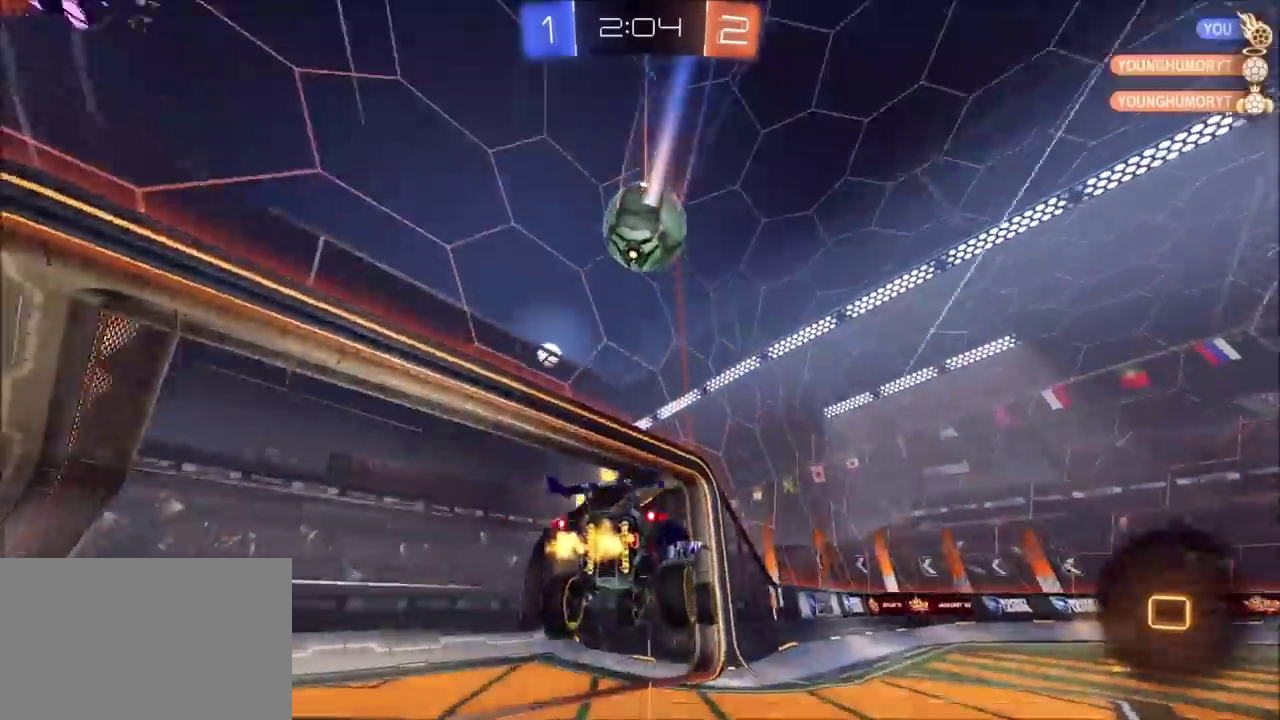
{"buttons": ["CIRCLE", "R2"], "left_stick": "up-right", "right_stick": "center", "events": [[83, "left_stick", "up-right"], [200, "TRIANGLE", "down"], [200, "left_stick", "center"], [267, "TRIANGLE", "up"], [333, "left_stick", "up-right"], [400, "CIRCLE", "down"]]}
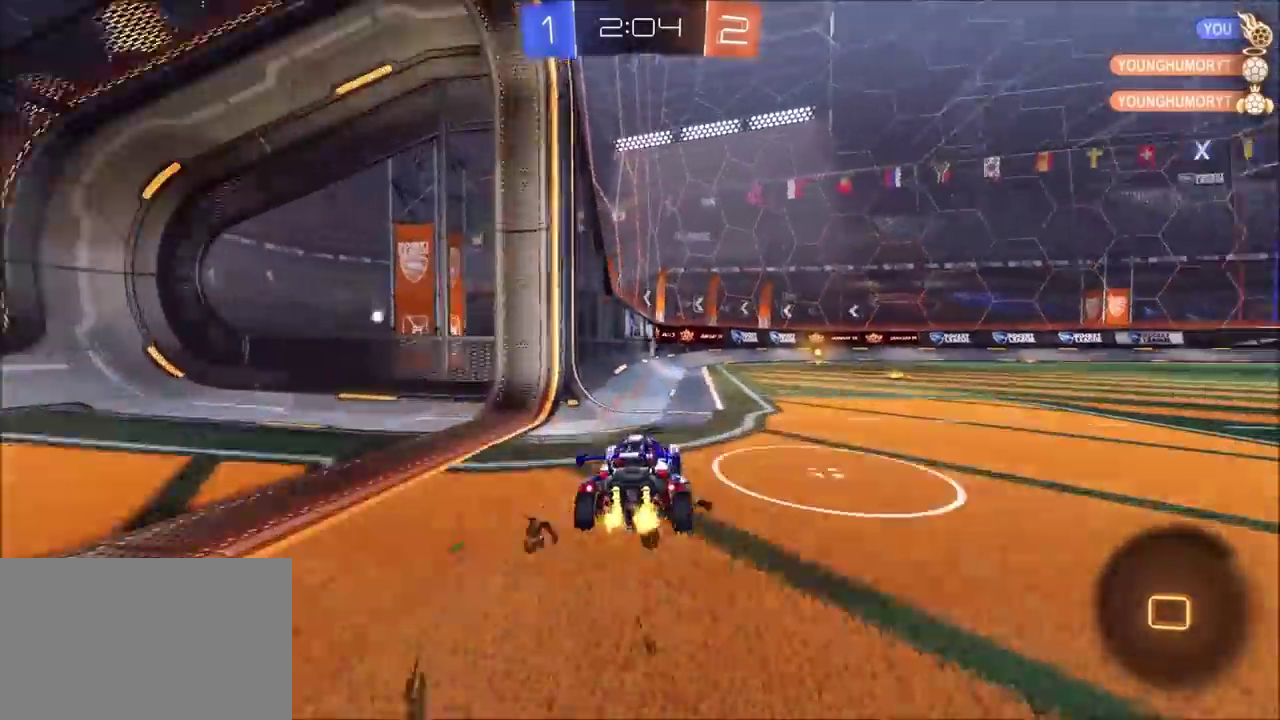
{"buttons": ["CROSS", "L1", "R2"], "left_stick": "up", "right_stick": "center", "events": [[17, "CIRCLE", "up"], [300, "CROSS", "down"], [317, "L1", "down"], [333, "left_stick", "up"], [400, "CROSS", "up"], [450, "CROSS", "down"]]}
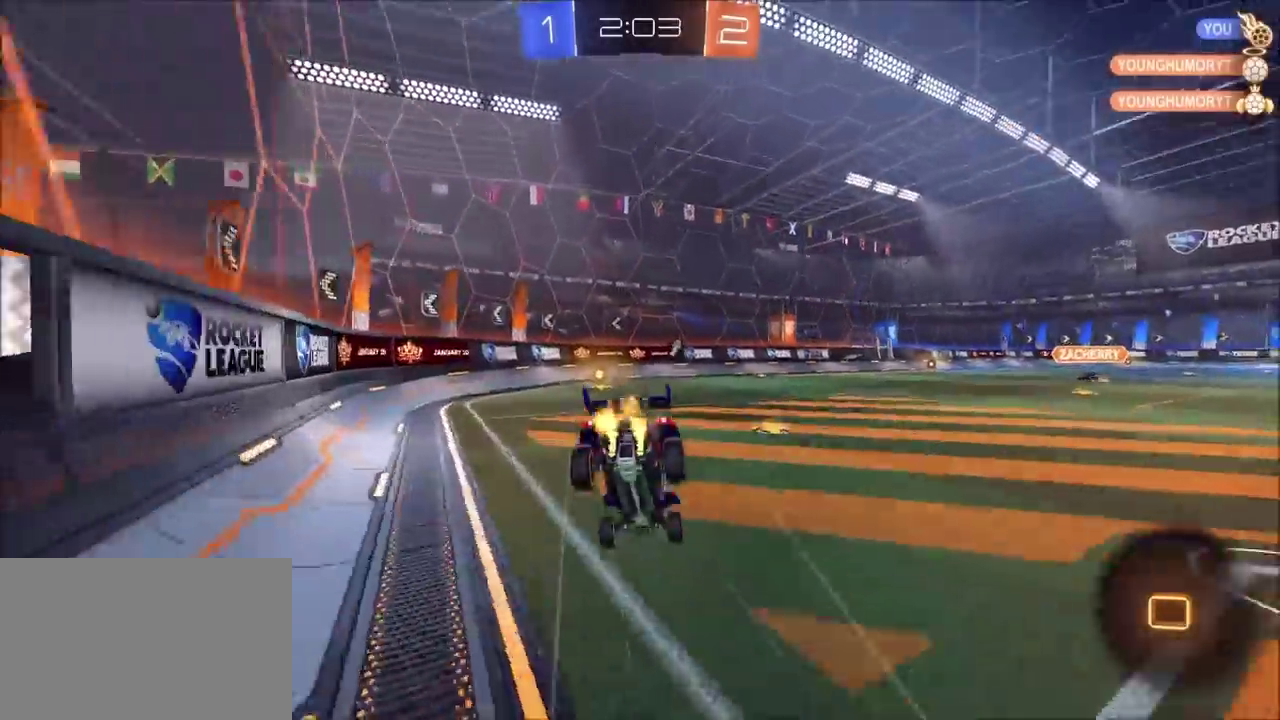
{"buttons": ["R2"], "left_stick": "center", "right_stick": "center", "events": [[50, "L1", "up"], [83, "CROSS", "up"], [150, "TRIANGLE", "down"], [167, "left_stick", "center"], [250, "TRIANGLE", "up"]]}
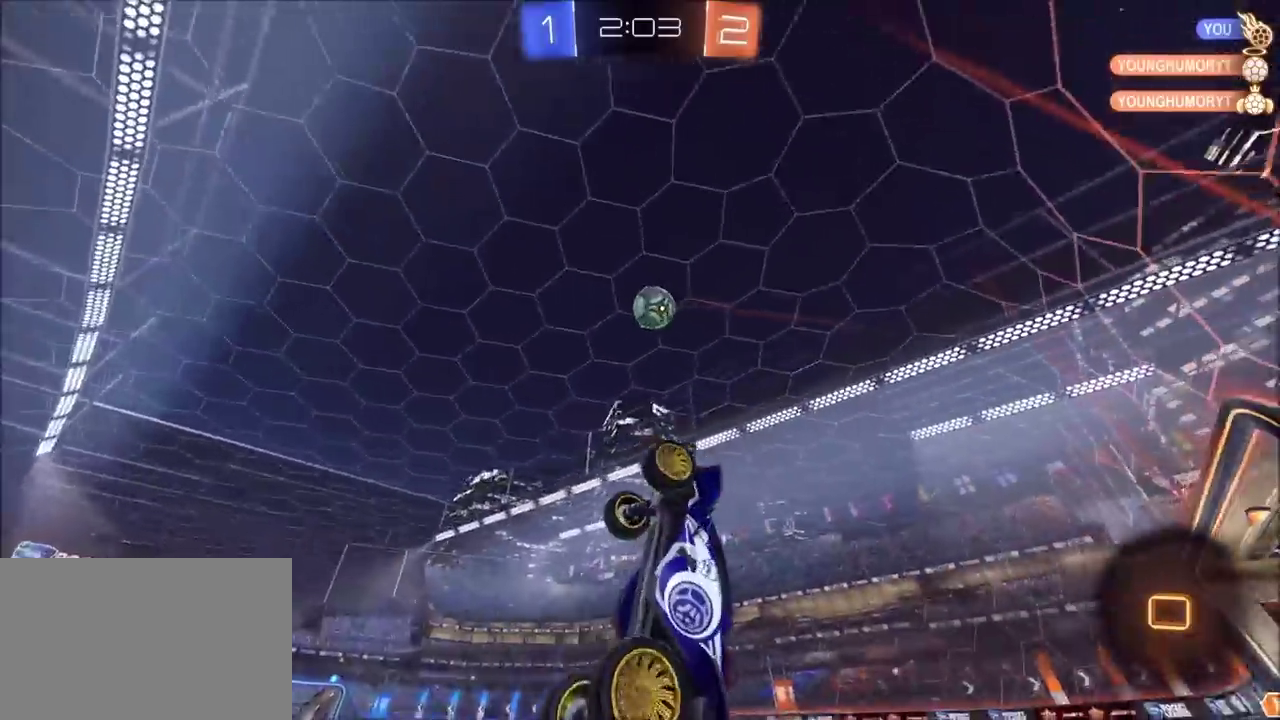
{"buttons": ["R2"], "left_stick": "right", "right_stick": "center", "events": [[400, "left_stick", "right"]]}
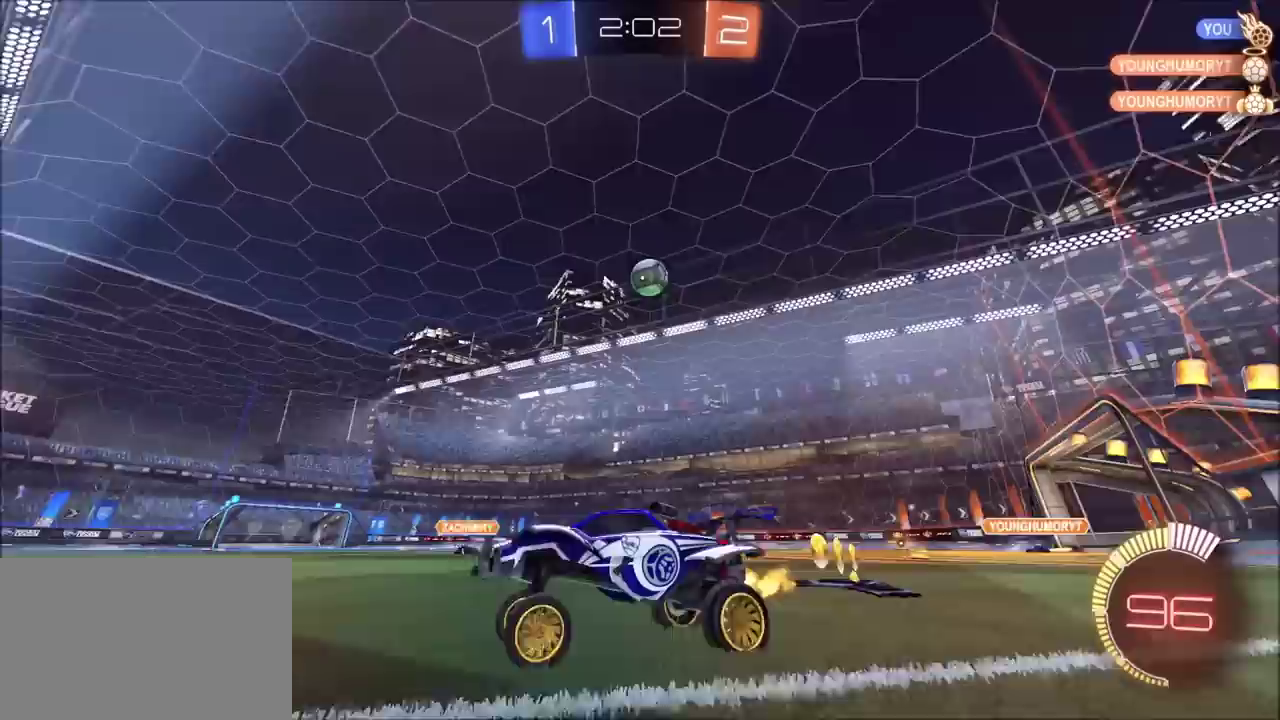
{"buttons": ["R2"], "left_stick": "right", "right_stick": "center", "events": []}
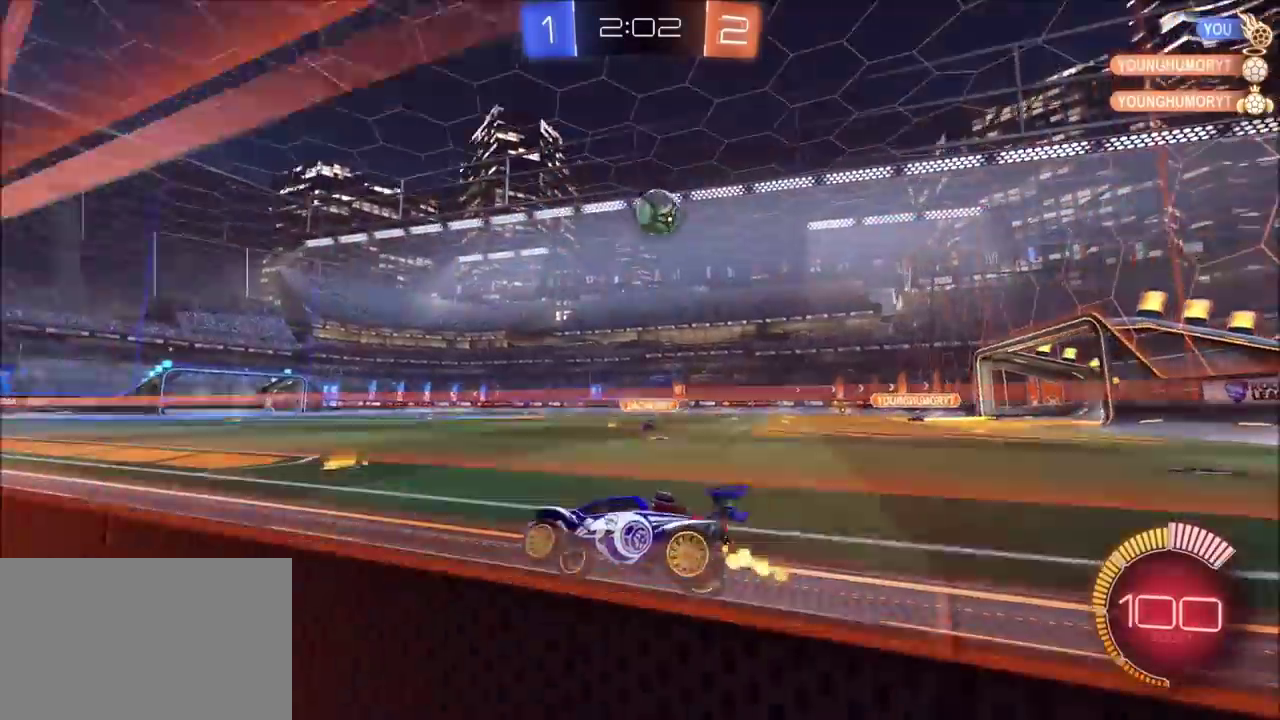
{"buttons": ["L1", "L2"], "left_stick": "up-right", "right_stick": "center", "events": [[50, "R2", "up"], [117, "left_stick", "center"], [233, "left_stick", "right"], [467, "L1", "down"], [467, "L2", "down"], [467, "left_stick", "up-right"]]}
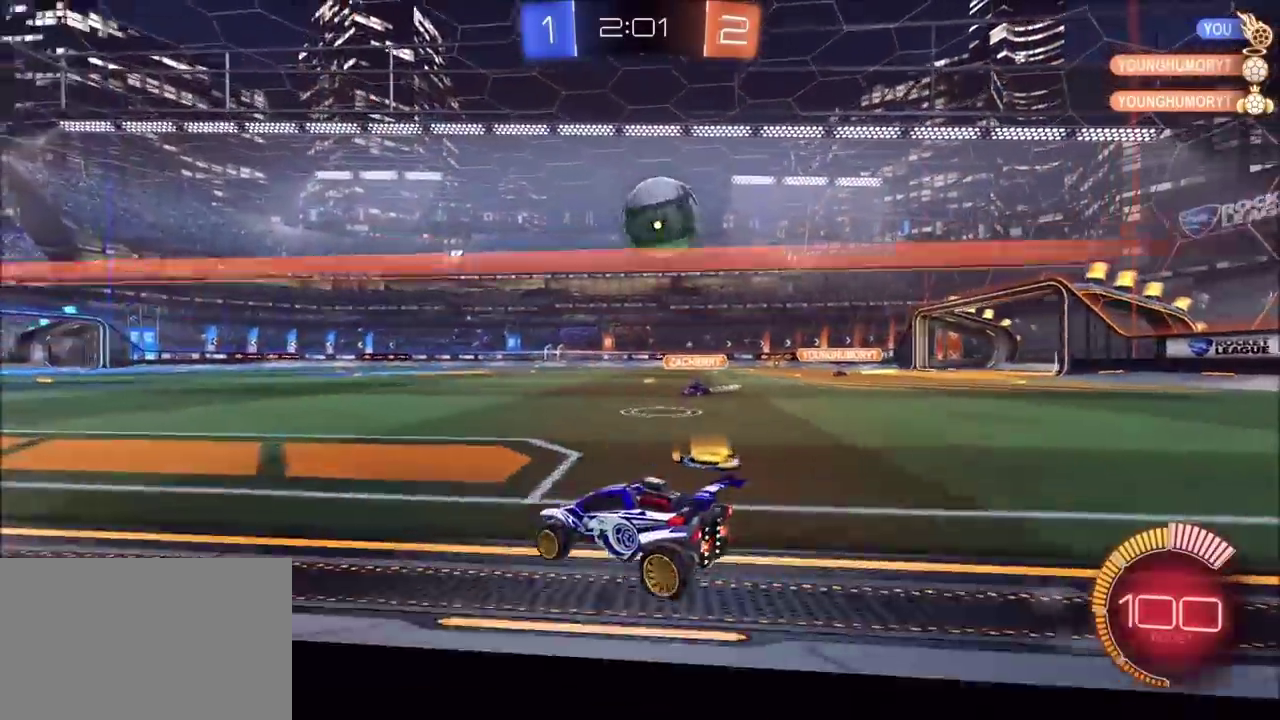
{"buttons": ["CIRCLE", "R2"], "left_stick": "left", "right_stick": "center", "events": [[67, "R2", "down"], [83, "L1", "up"], [83, "L2", "up"], [150, "left_stick", "center"], [183, "CIRCLE", "down"], [233, "CIRCLE", "up"], [233, "left_stick", "right"], [333, "CIRCLE", "down"], [367, "left_stick", "left"]]}
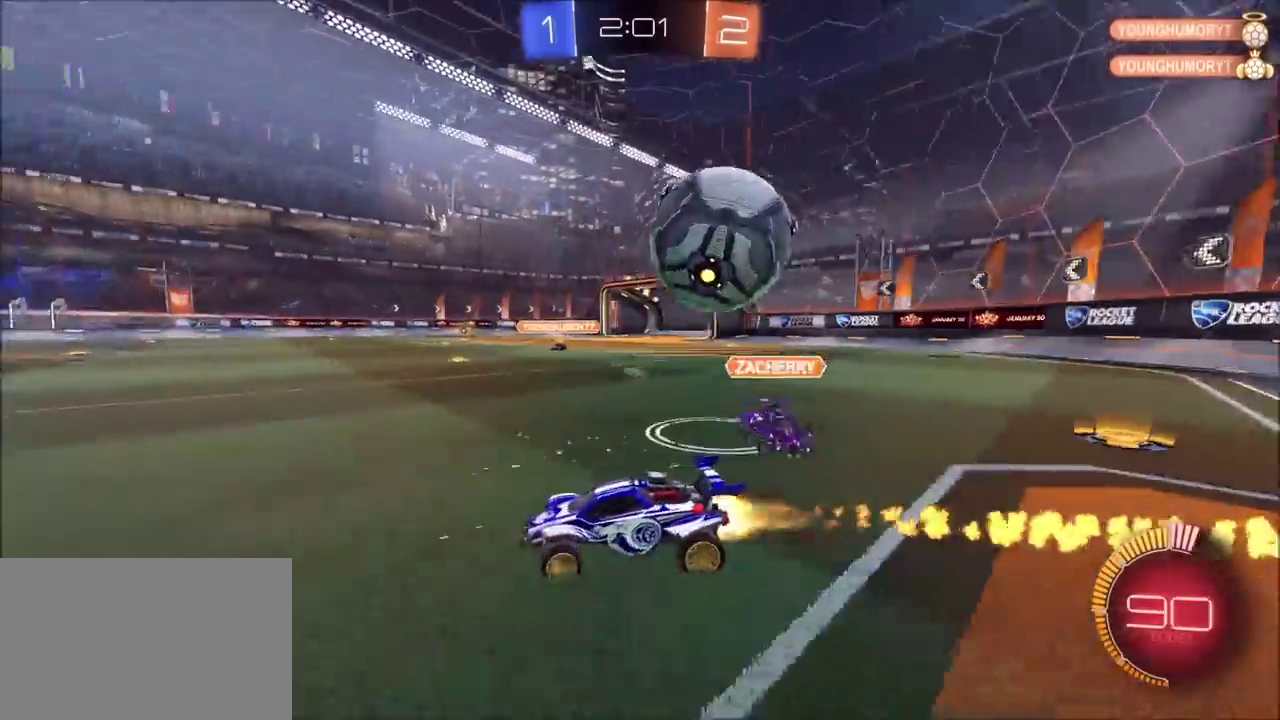
{"buttons": ["R2"], "left_stick": "up-right", "right_stick": "center", "events": [[133, "left_stick", "up-left"], [200, "left_stick", "up-right"], [267, "CIRCLE", "up"], [267, "L1", "down"], [433, "L1", "up"]]}